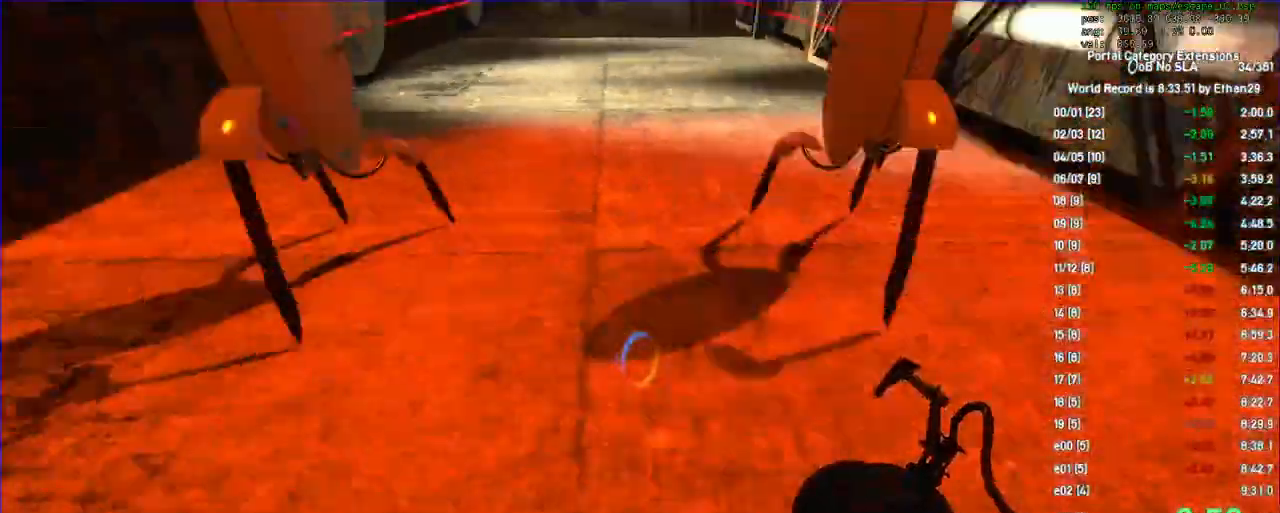
Gameplay with keyboard and mouse; each line is a JSON object with the keys and mouse buttons held at the frame after it. "events" lists presses ("down") and releases ("up") of "a", "auto", "d", "duck", "f", "fun", "jump", "jump2", "lg", "load", "load01", "ppnf", "reset", "s", "save", "sens", "sl", "space", "td", "tduck", "use", "w", "x", "mouse_left", "mouse_wheel" and "mouse_right" between this image and that frame as [ms after this image, input, new state], when the widget could be followed in between. "mouse_left", "mouse_wheel", "mouse_right" = the "left", "wheel", "right" buttons of the "mouse" list. No other keys are recorded. "wheel" means that the mouse wheel is clicked or scrolled. Key names are as the overlay labels them; some are game actions (e.g. jump) rather than physical keys. Not read: mouse_move other_keys.
{"keys": ["a", "duck"], "mouse": [], "events": [[33, "jump", "up"], [100, "a", "down"], [267, "a", "up"], [500, "a", "down"]]}
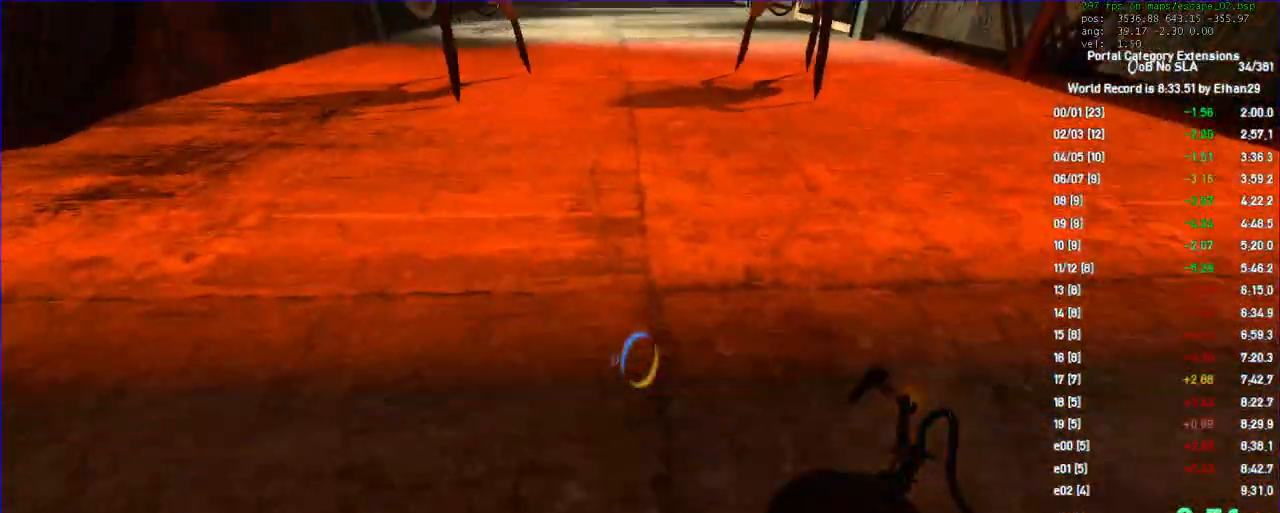
{"keys": [], "mouse": [], "events": [[33, "a", "up"], [133, "d", "down"], [267, "d", "up"], [400, "duck", "up"]]}
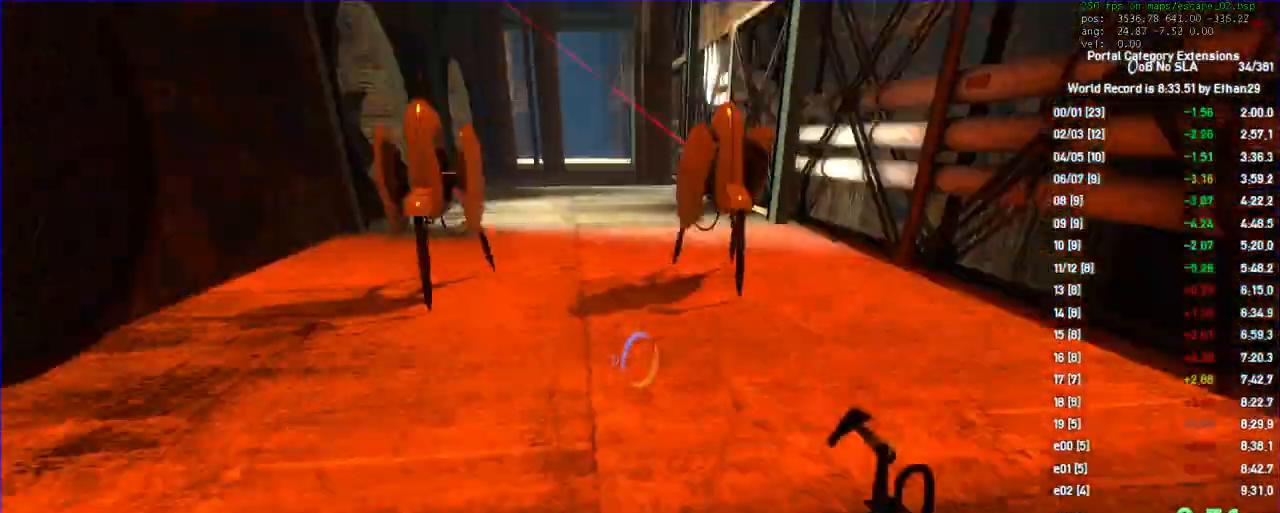
{"keys": [], "mouse": [], "events": []}
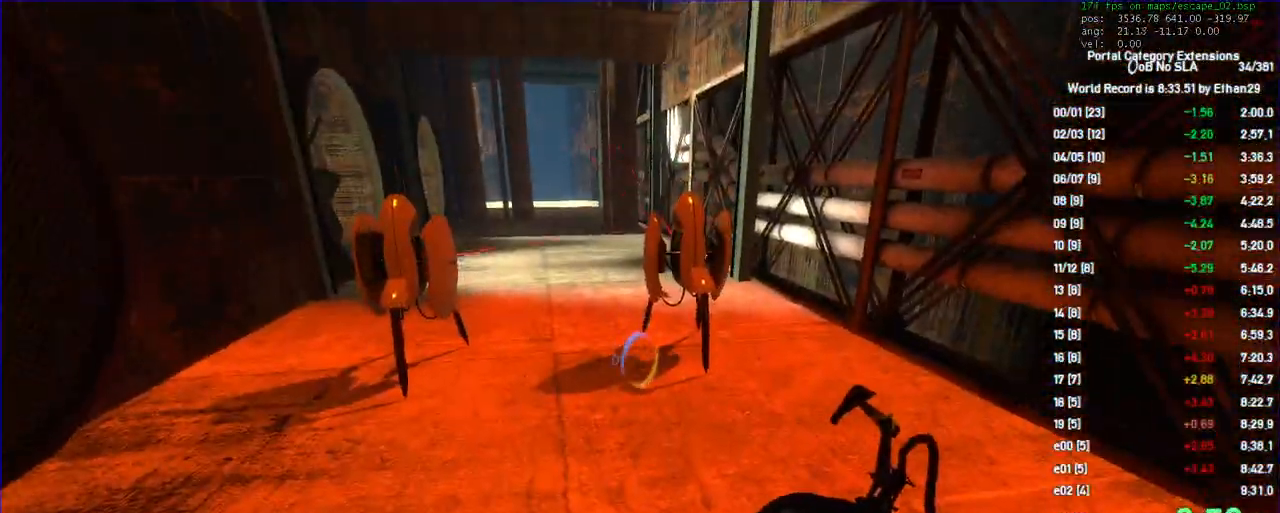
{"keys": ["s"], "mouse": [], "events": [[100, "mouse_right", "down"], [167, "a", "down"], [167, "mouse_right", "up"], [167, "s", "down"], [367, "a", "up"]]}
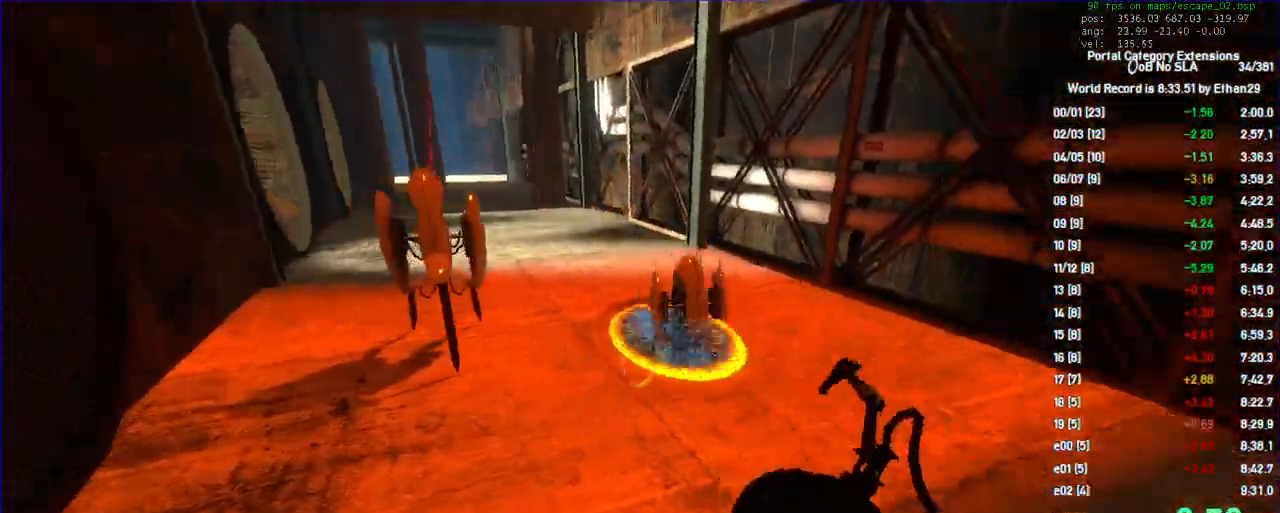
{"keys": ["save"], "mouse": [], "events": [[433, "s", "up"], [433, "save", "down"]]}
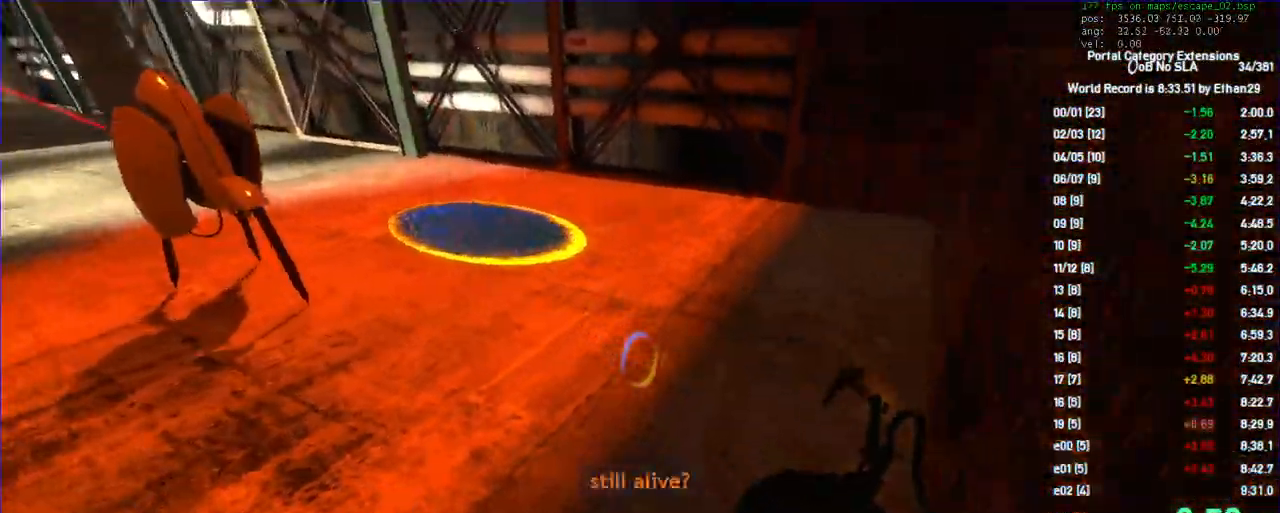
{"keys": ["a", "duck"], "mouse": [], "events": [[33, "save", "up"], [33, "w", "down"], [233, "duck", "down"], [233, "jump", "down"], [267, "a", "down"], [300, "w", "up"], [367, "jump", "up"]]}
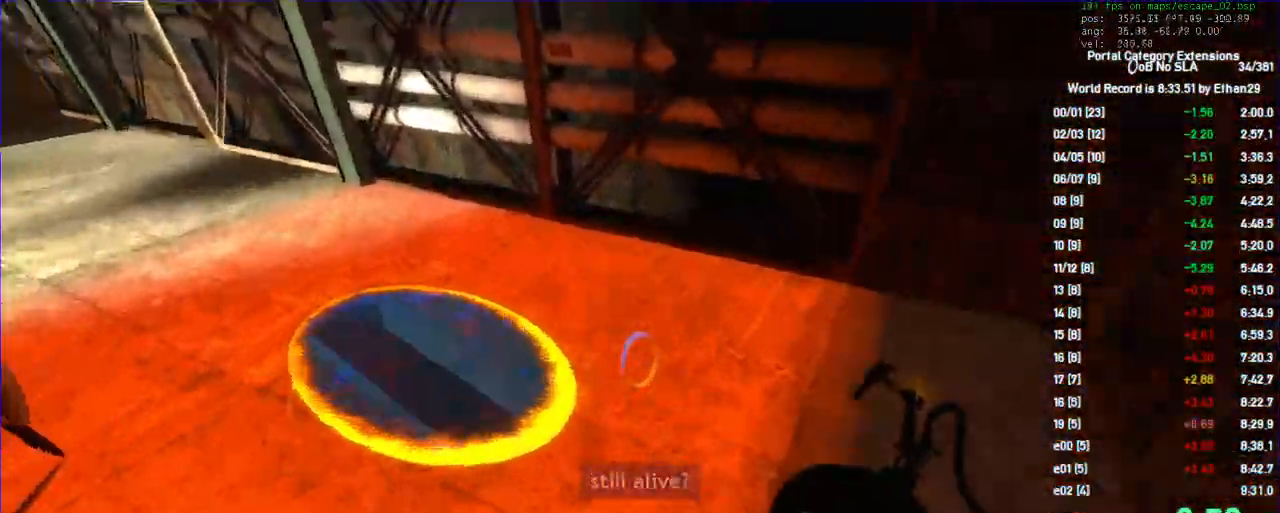
{"keys": [], "mouse": ["left"], "events": [[500, "a", "up"], [500, "duck", "up"], [500, "mouse_left", "down"]]}
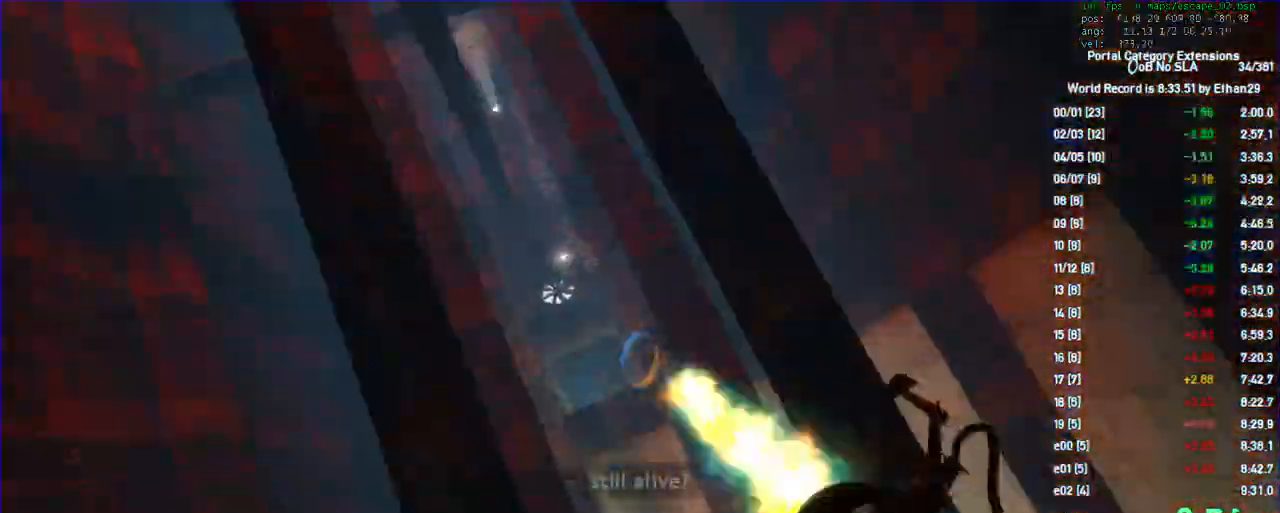
{"keys": [], "mouse": []}
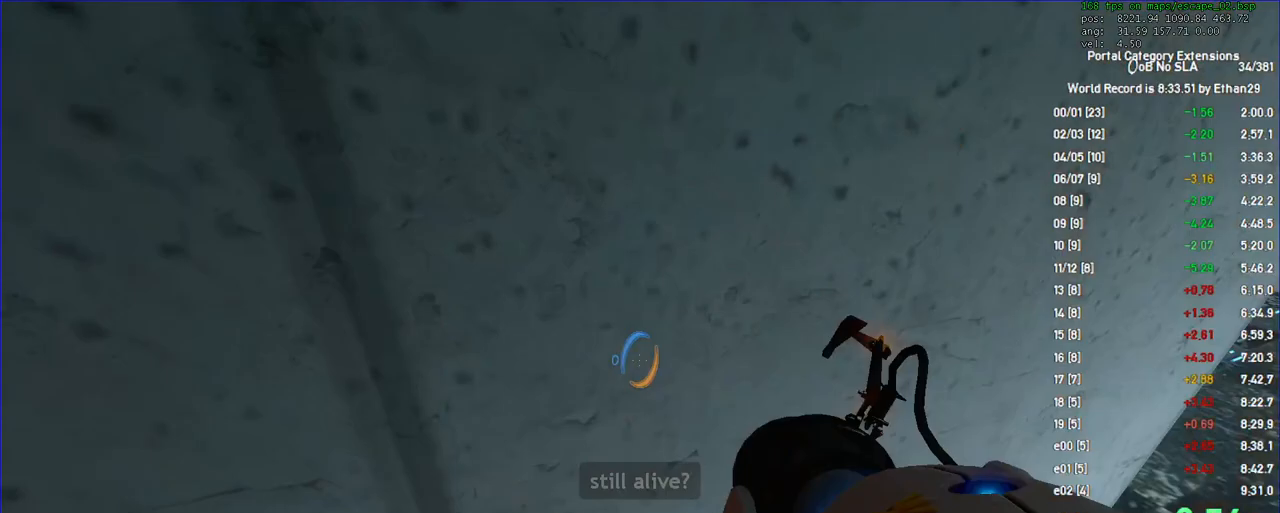
{"keys": ["a", "w"], "mouse": [], "events": [[133, "mouse_left", "down"], [167, "w", "down"], [267, "mouse_left", "up"], [300, "a", "down"]]}
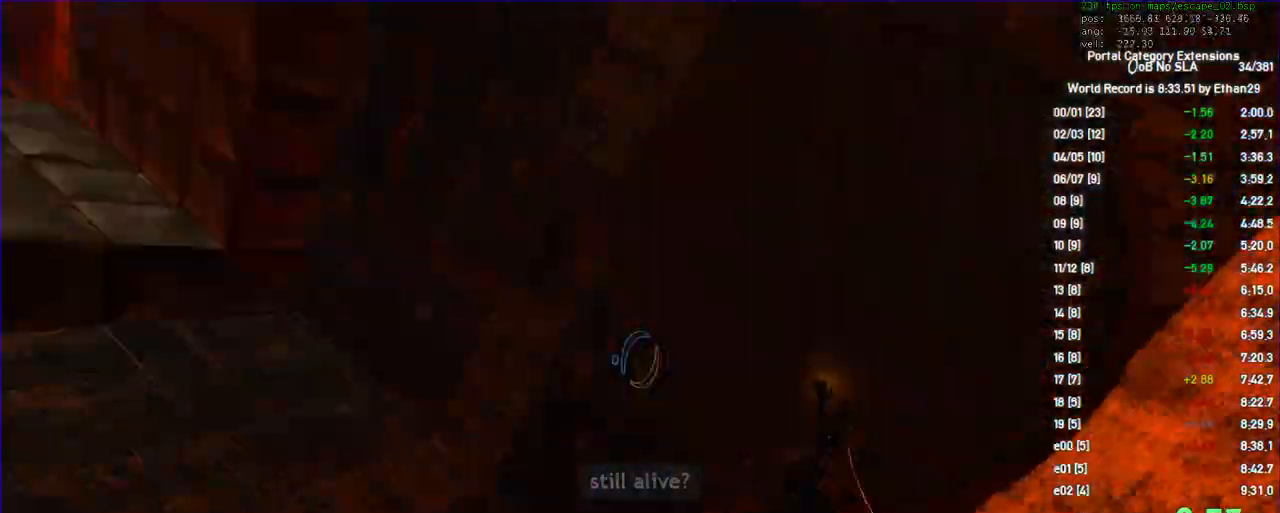
{"keys": [], "mouse": [], "events": [[100, "a", "up"], [100, "w", "up"]]}
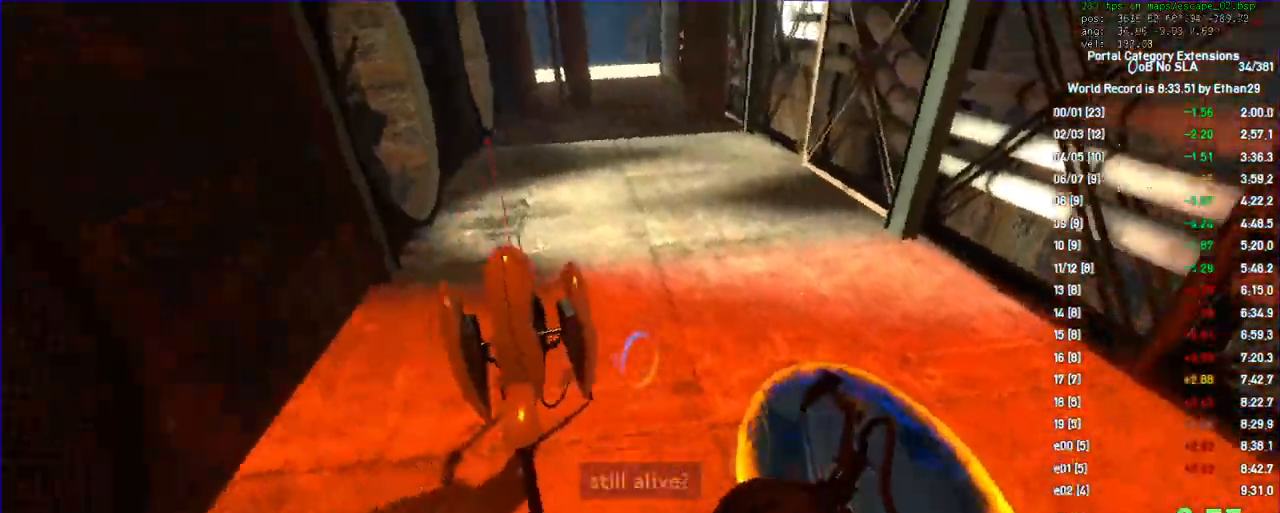
{"keys": ["w"], "mouse": [], "events": [[133, "w", "down"], [400, "mouse_right", "down"], [467, "mouse_right", "up"]]}
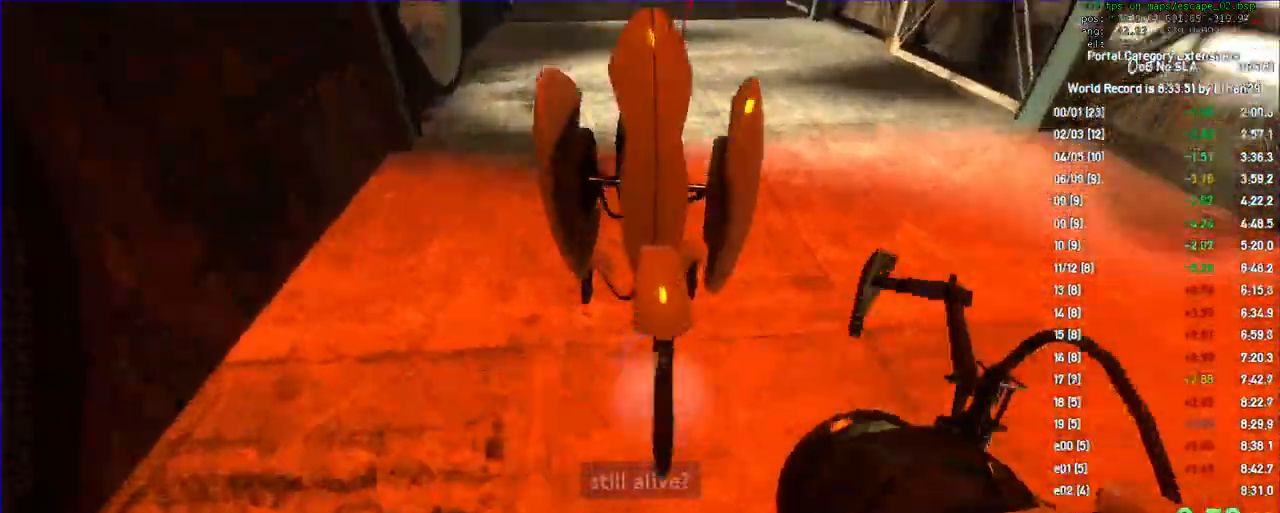
{"keys": ["w"], "mouse": [], "events": [[33, "use", "down"], [100, "use", "up"]]}
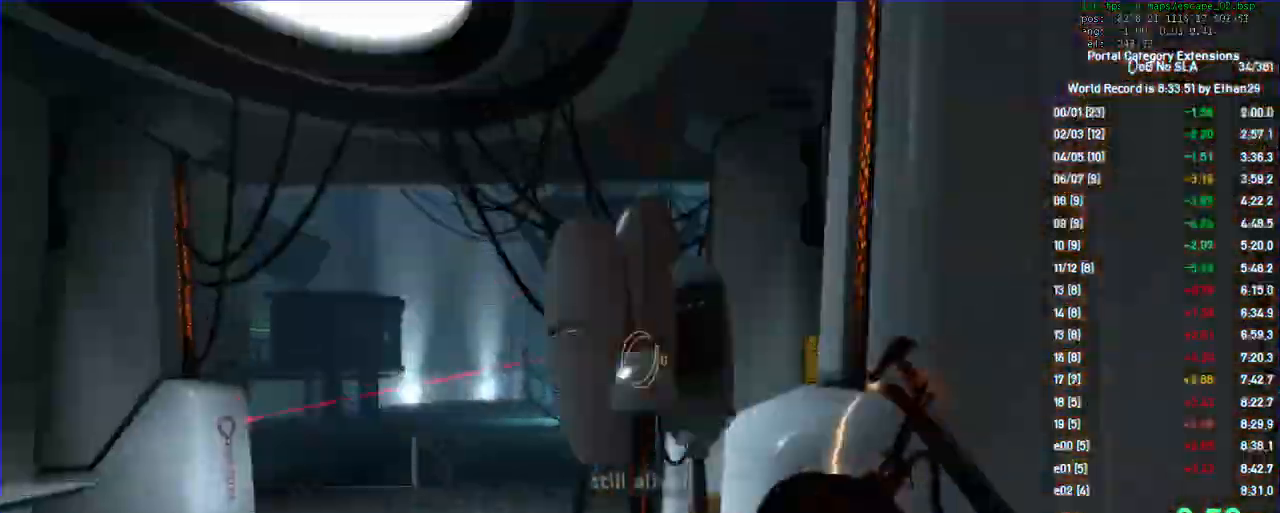
{"keys": ["s"], "mouse": []}
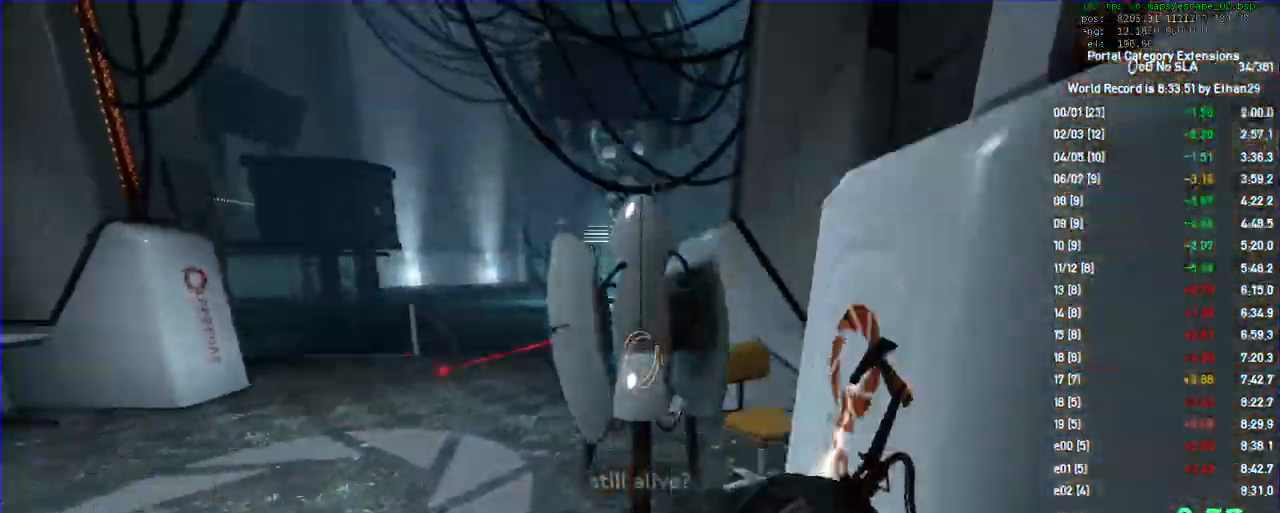
{"keys": ["a", "w"], "mouse": [], "events": [[133, "s", "up"], [333, "use", "down"], [433, "a", "down"], [433, "use", "up"], [467, "w", "down"]]}
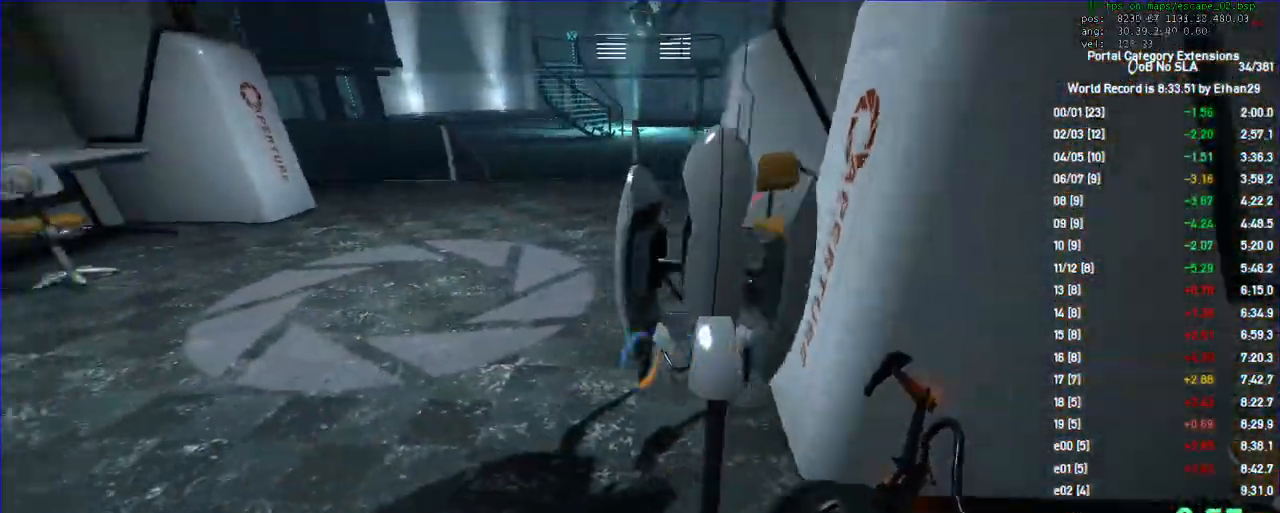
{"keys": ["d"], "mouse": []}
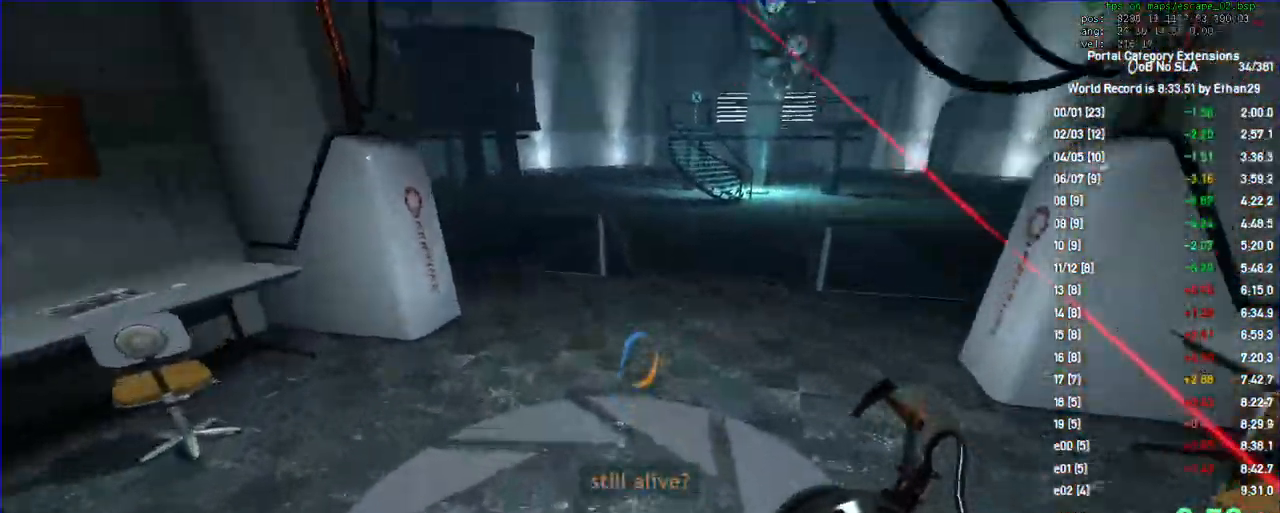
{"keys": ["w"], "mouse": [], "events": [[333, "jump", "down"], [333, "w", "down"], [400, "d", "up"], [400, "jump", "up"]]}